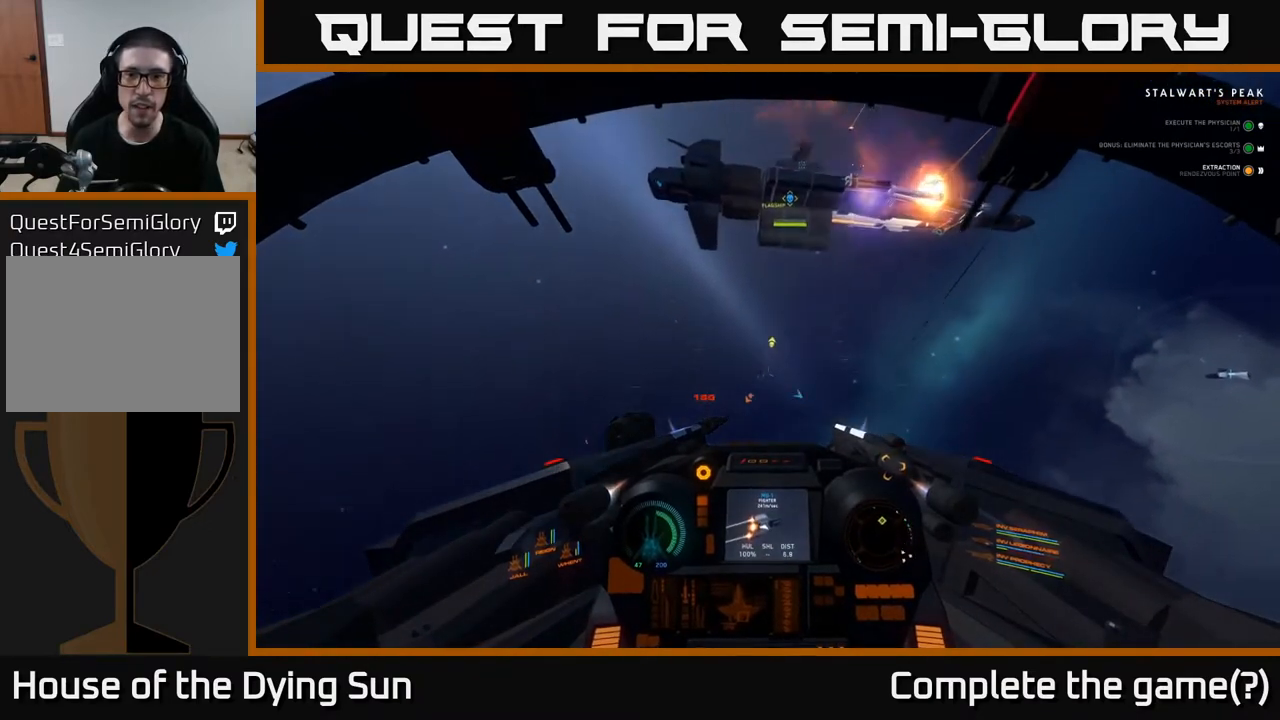
Gameplay with a controller (Xbox layout); each line is a JSON object with the inputs held at the frame after it. "events" lists button and stick changes between this image and that frame as [ms after this image, input, new state], when the widget could be followed in between.
{"buttons": [], "left_stick": "down-left", "right_stick": "right", "events": [[100, "left_stick", "center"], [150, "right_stick", "center"], [283, "right_stick", "right"], [367, "left_stick", "down-left"]]}
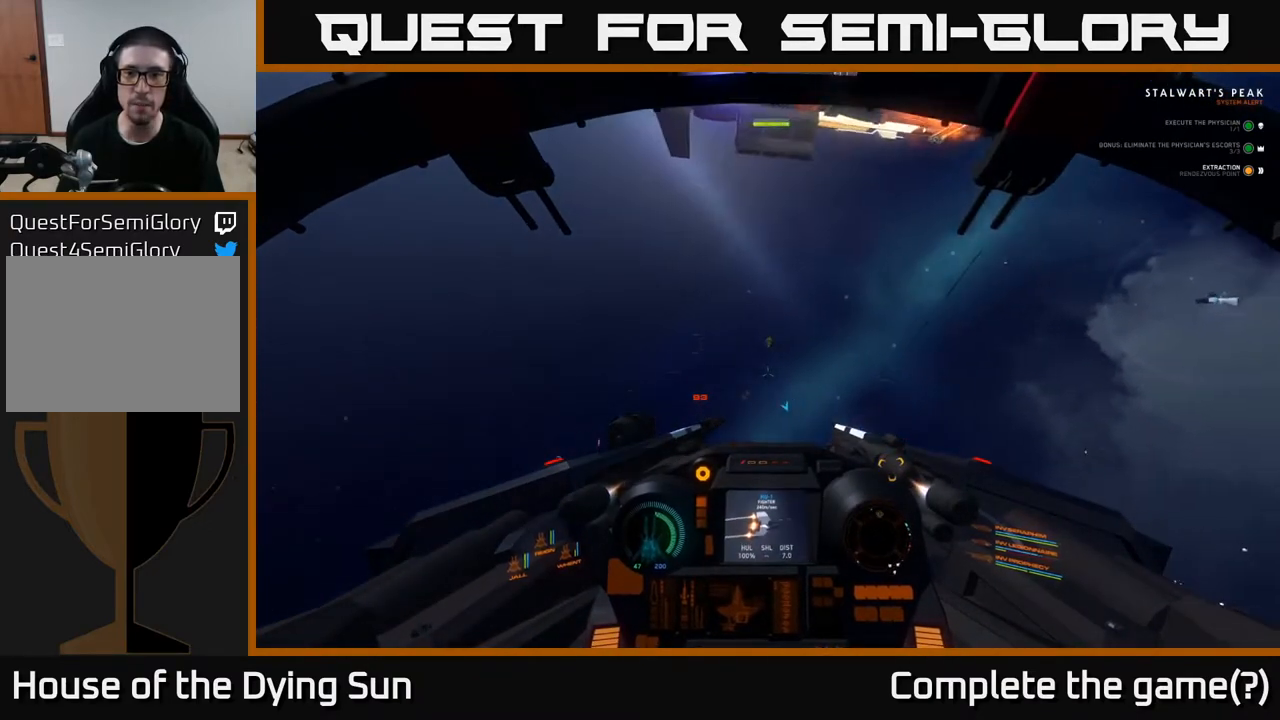
{"buttons": [], "left_stick": "left", "right_stick": "right", "events": [[100, "left_stick", "left"]]}
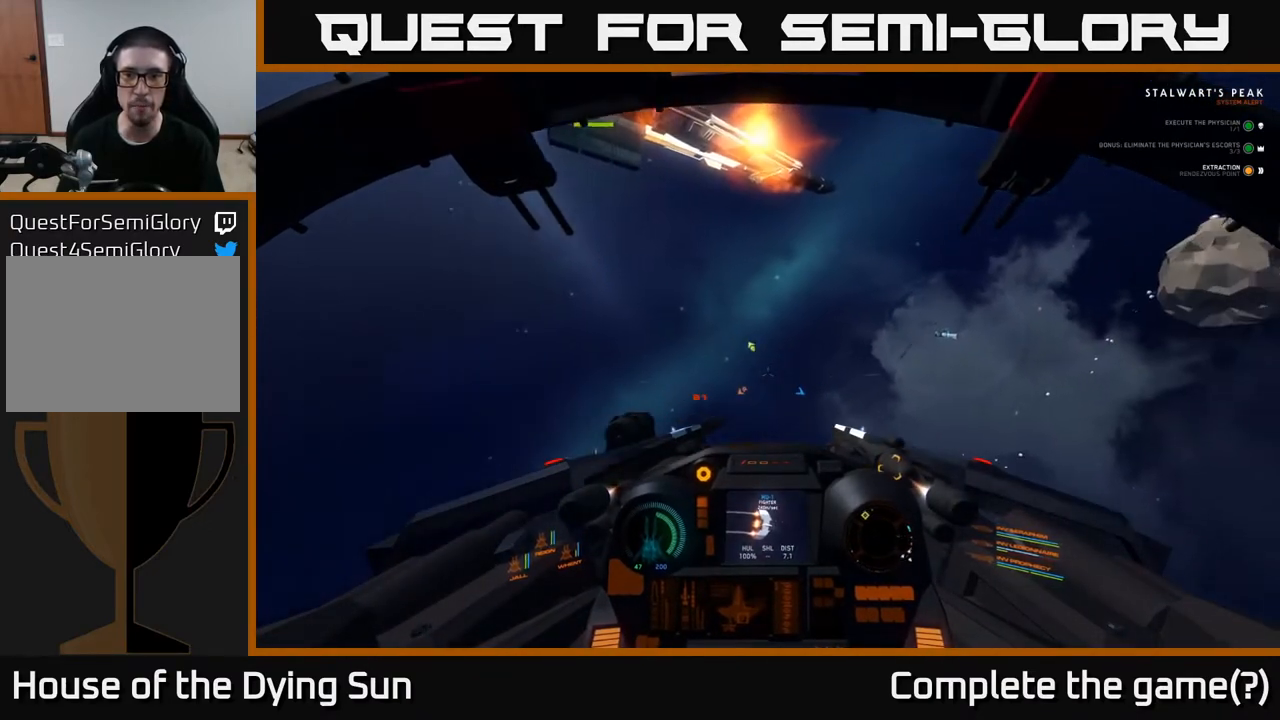
{"buttons": [], "left_stick": "down", "right_stick": "up", "events": [[50, "left_stick", "center"], [150, "right_stick", "down"], [167, "left_stick", "down-left"], [300, "right_stick", "center"], [333, "left_stick", "center"], [467, "left_stick", "down"], [483, "right_stick", "up"]]}
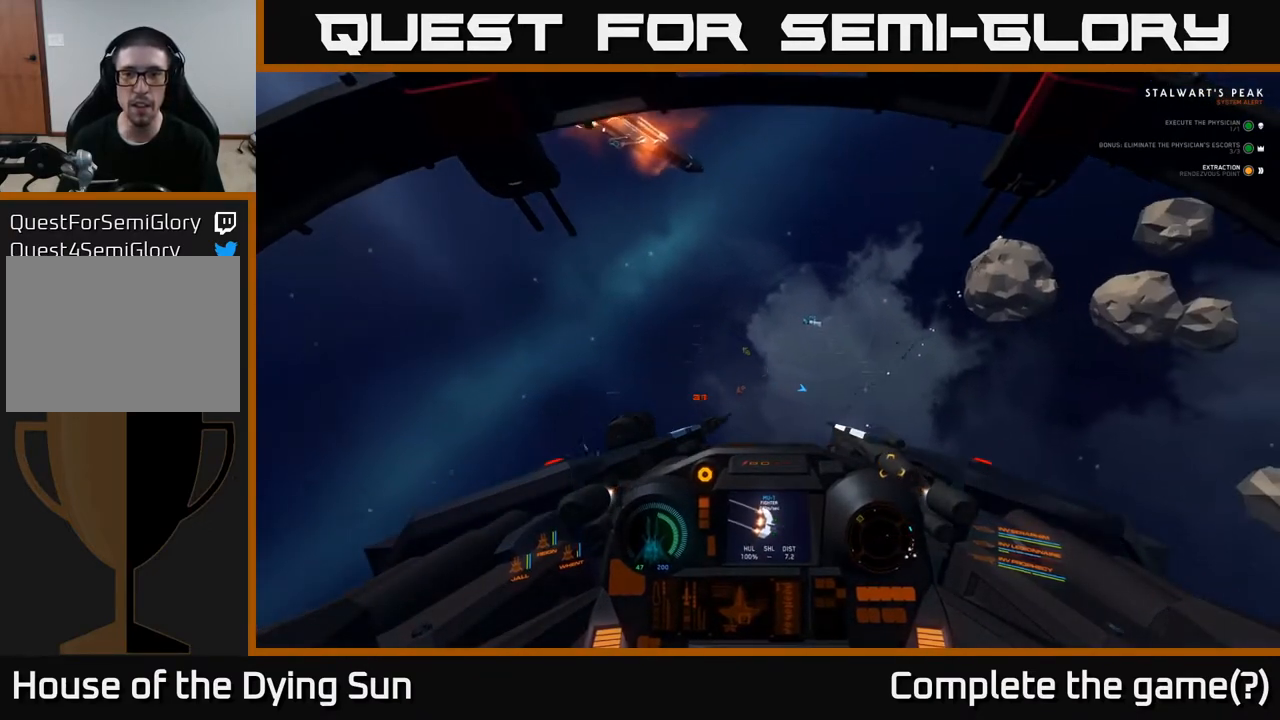
{"buttons": [], "left_stick": "down-left", "right_stick": "up", "events": [[50, "left_stick", "down-left"]]}
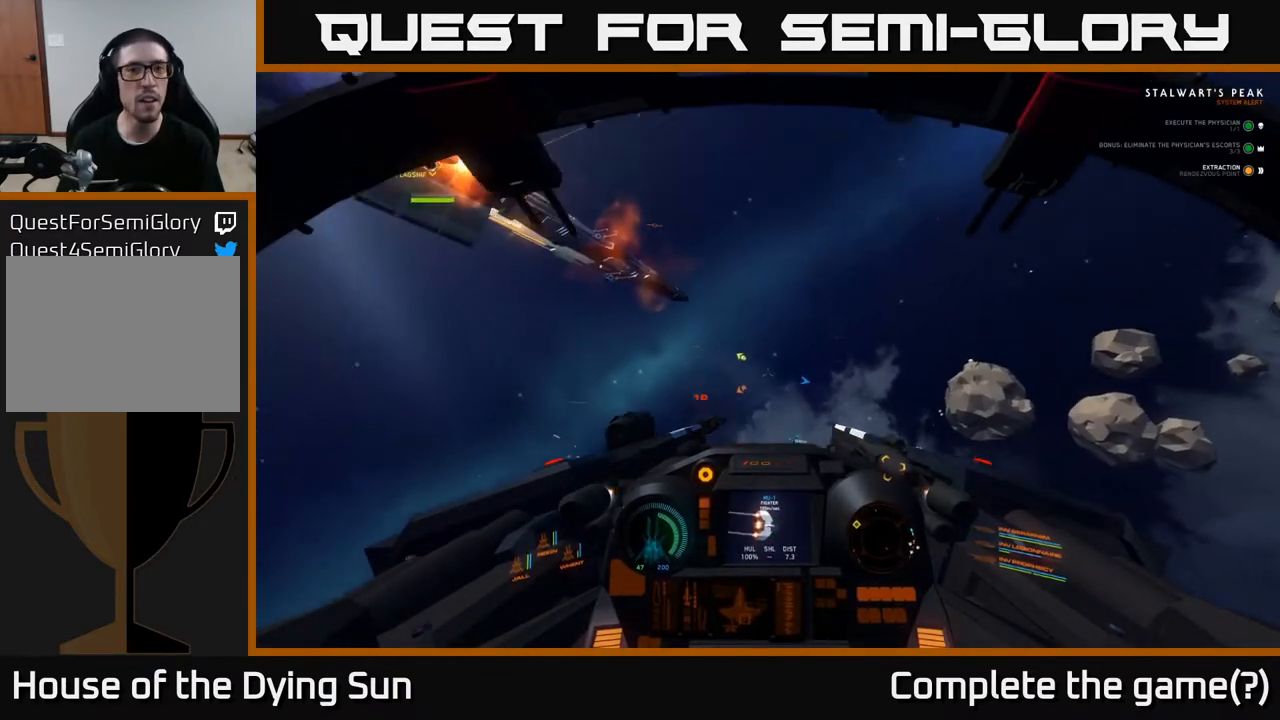
{"buttons": ["L1"], "left_stick": "center", "right_stick": "center", "events": [[150, "left_stick", "center"], [283, "L1", "down"], [350, "right_stick", "center"]]}
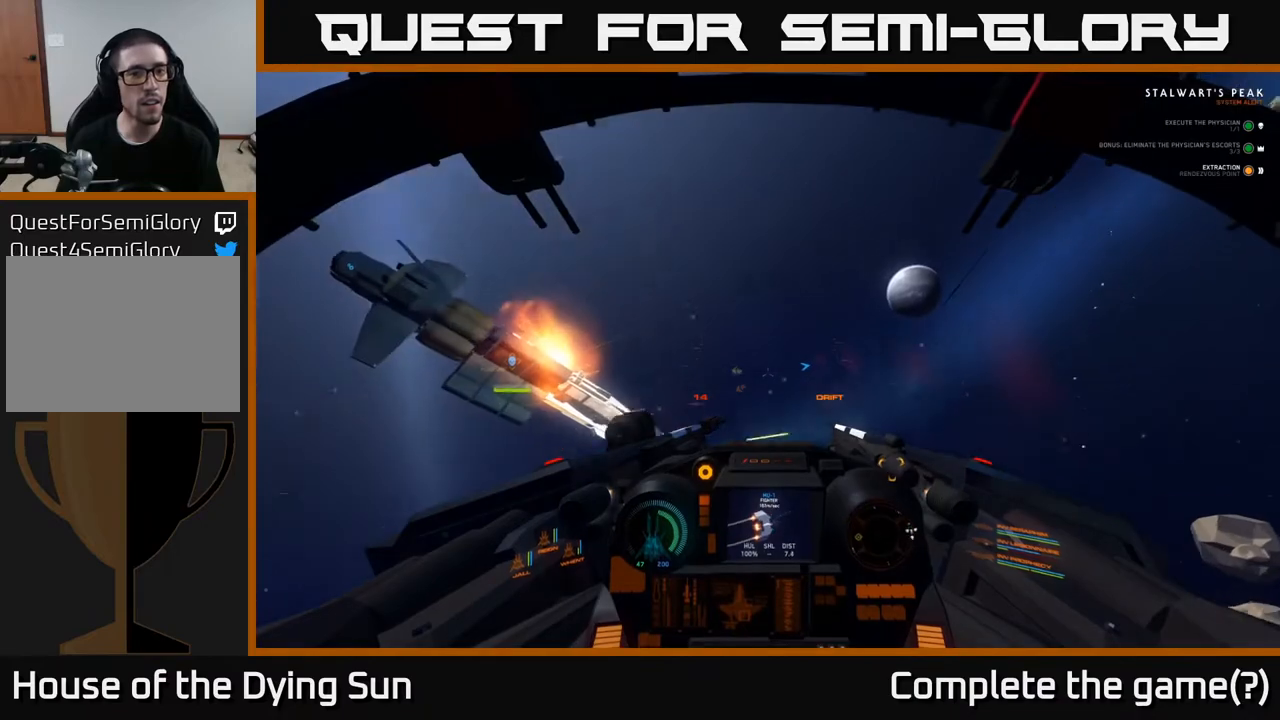
{"buttons": ["L2"], "left_stick": "center", "right_stick": "center", "events": [[200, "L1", "up"], [300, "L2", "down"]]}
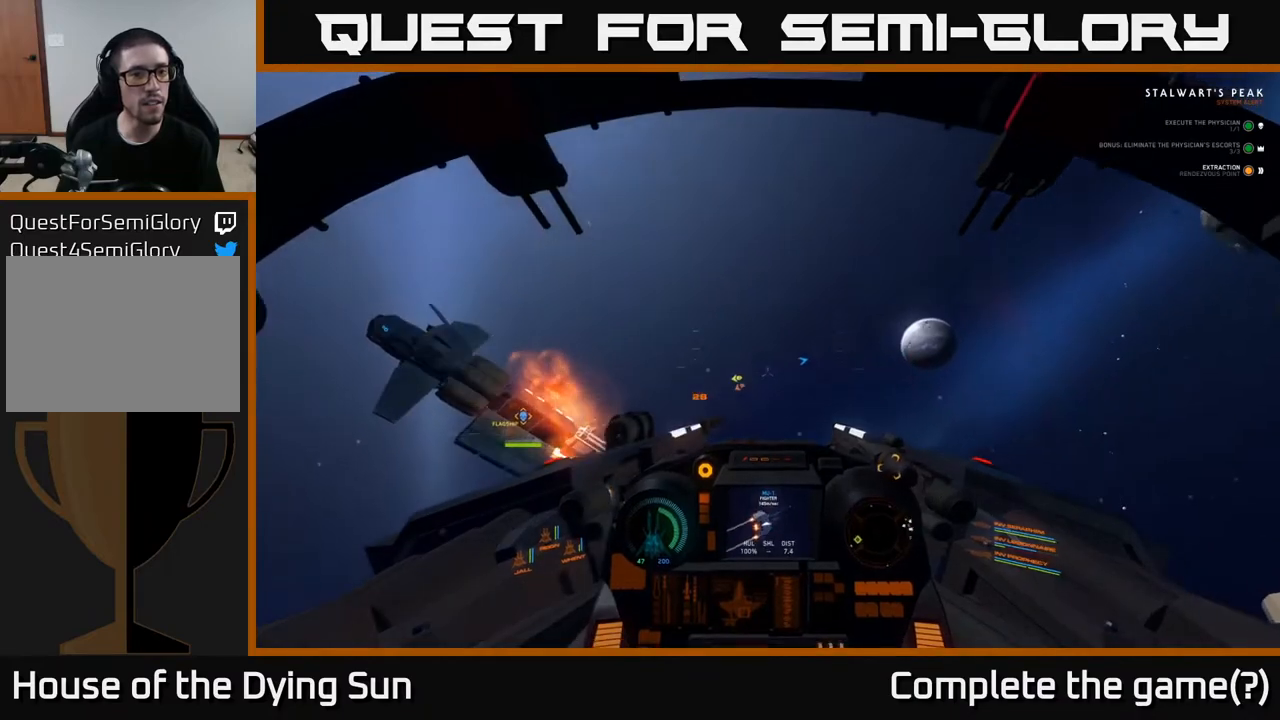
{"buttons": [], "left_stick": "down", "right_stick": "up-left", "events": [[50, "right_stick", "up-left"], [200, "right_stick", "down-left"], [333, "right_stick", "left"], [367, "L2", "up"], [450, "left_stick", "down"], [450, "right_stick", "up-left"]]}
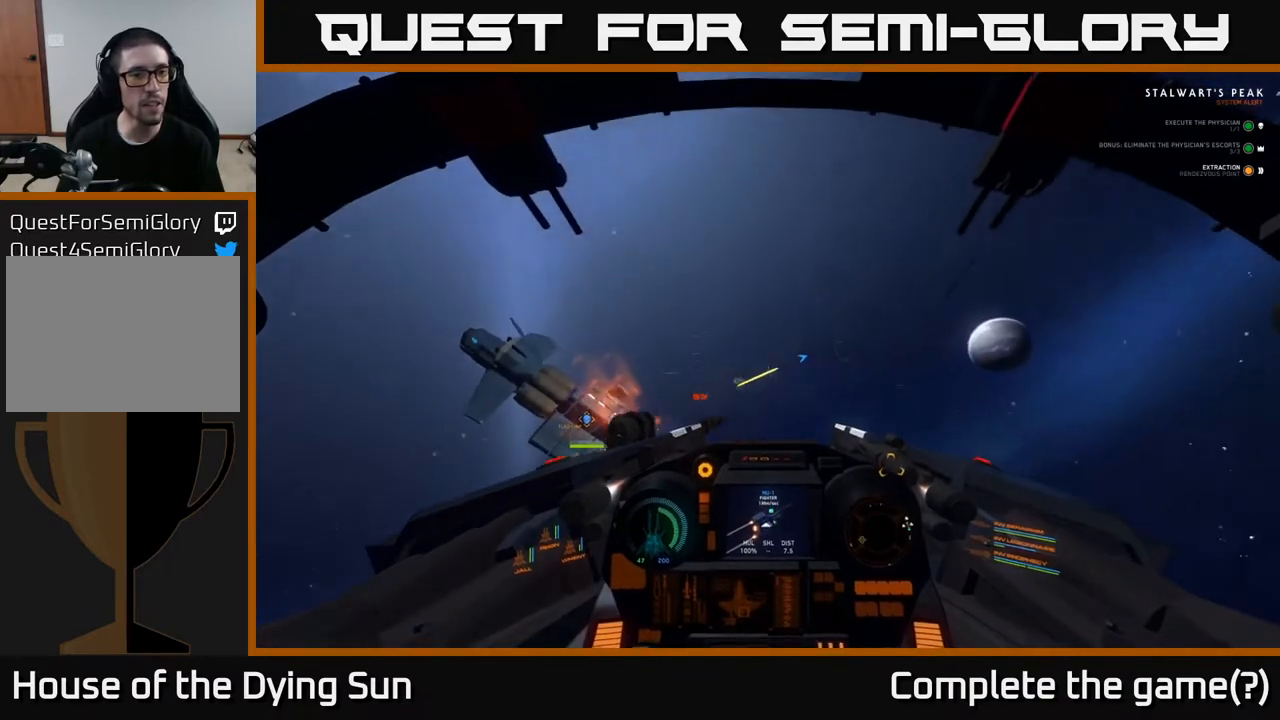
{"buttons": [], "left_stick": "center", "right_stick": "up", "events": [[183, "L1", "down"], [300, "left_stick", "center"], [433, "L1", "up"], [433, "right_stick", "up"]]}
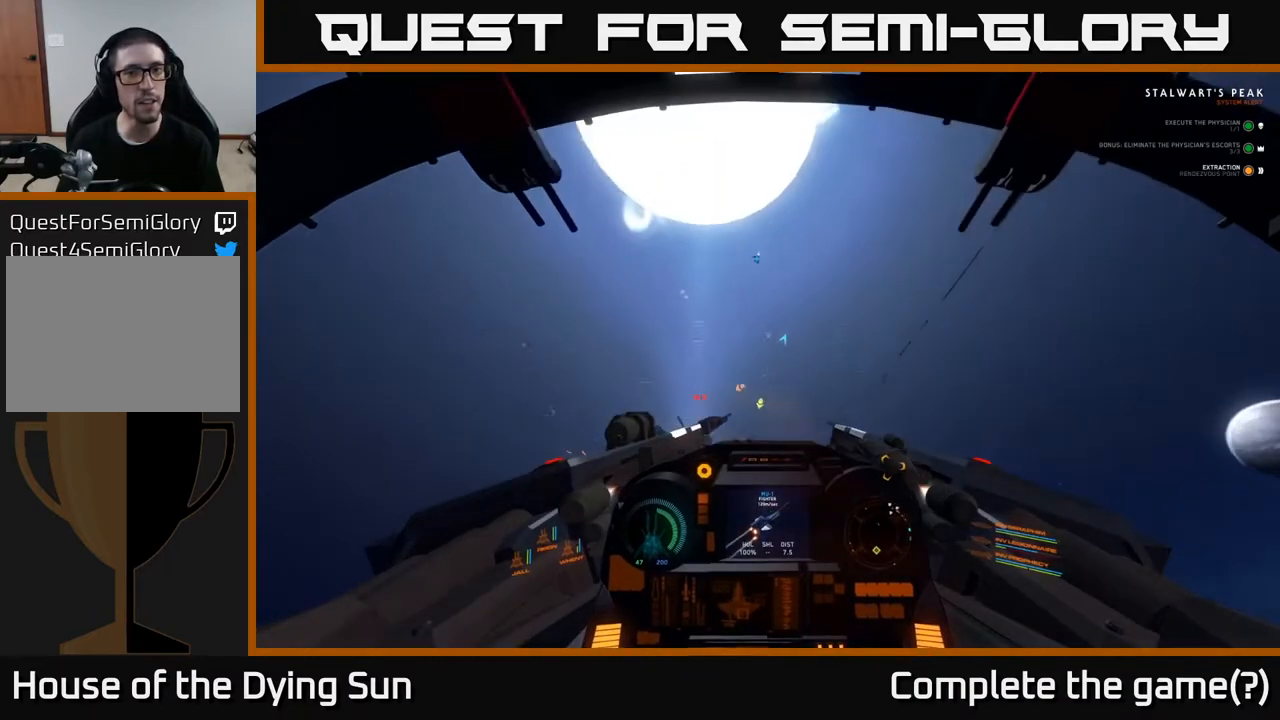
{"buttons": [], "left_stick": "left", "right_stick": "down", "events": [[33, "right_stick", "up-right"], [50, "left_stick", "down"], [167, "right_stick", "center"], [183, "R1", "down"], [217, "left_stick", "center"], [233, "right_stick", "down"], [300, "R1", "up"], [450, "left_stick", "down-left"], [500, "left_stick", "left"]]}
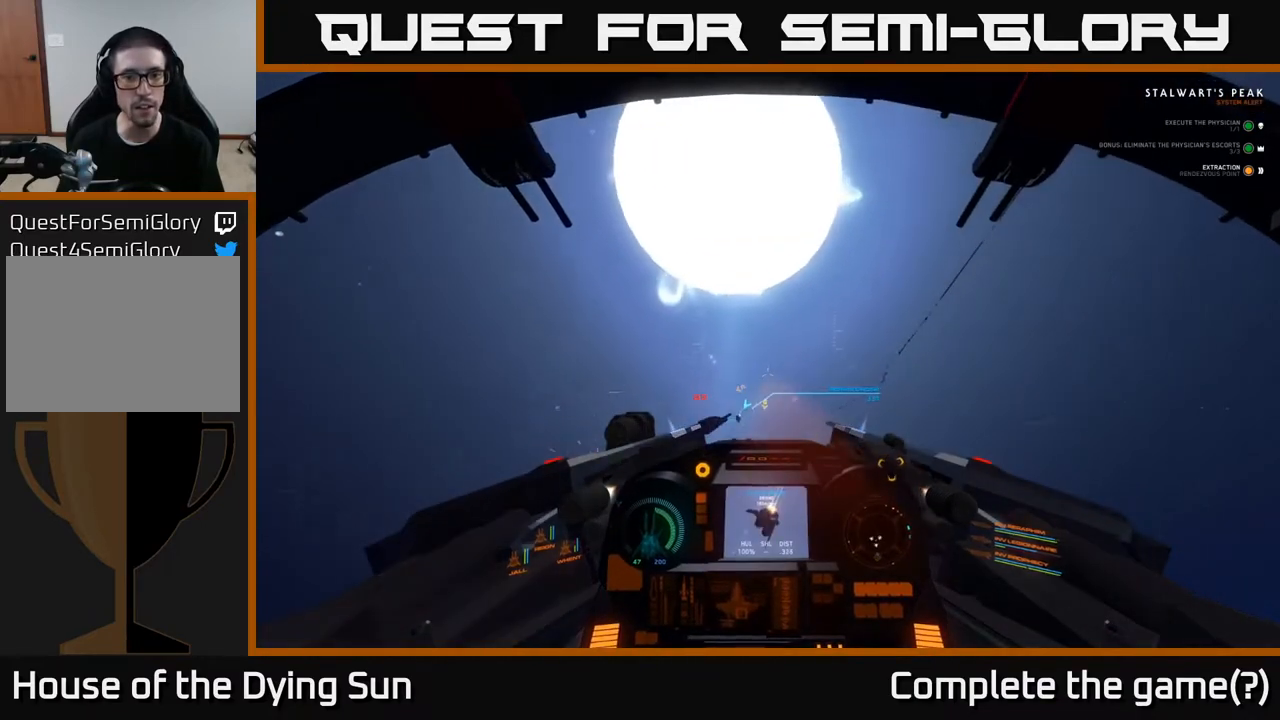
{"buttons": [], "left_stick": "center", "right_stick": "up-right", "events": [[50, "right_stick", "down-left"], [167, "left_stick", "center"], [300, "right_stick", "left"], [417, "R2", "down"], [417, "right_stick", "up"], [500, "R2", "up"], [500, "right_stick", "up-right"]]}
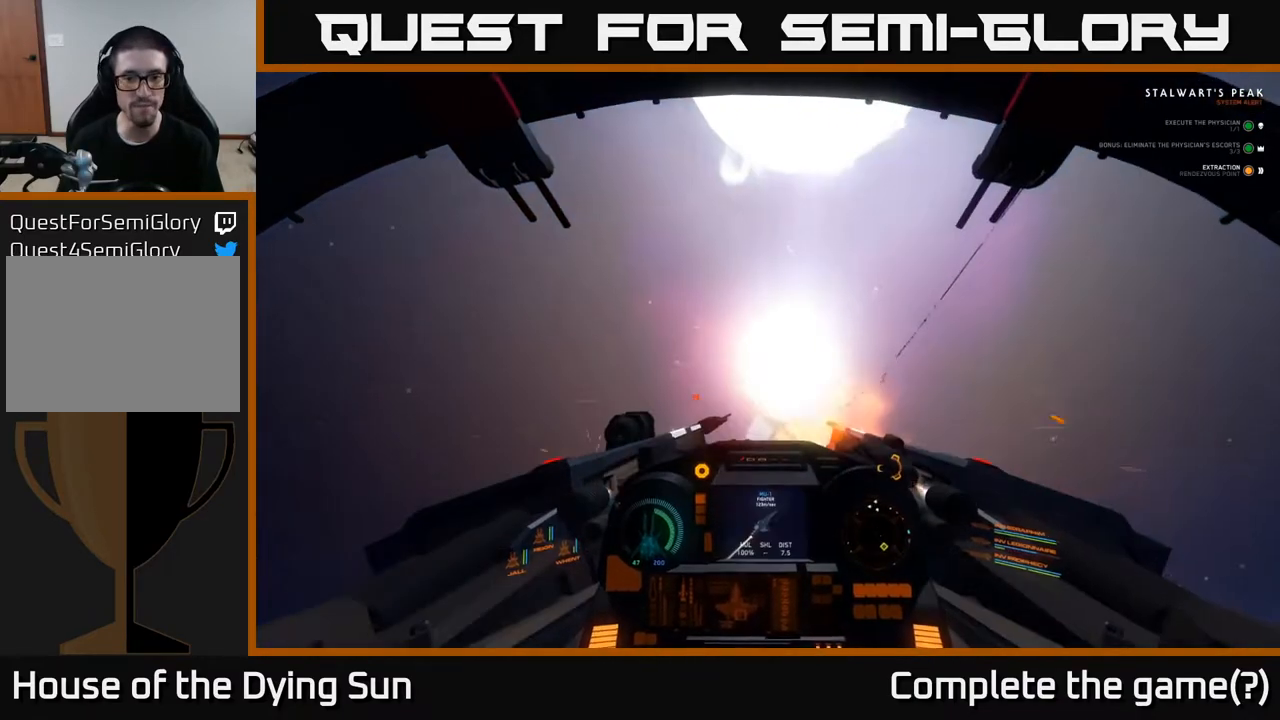
{"buttons": ["R3"], "left_stick": "center", "right_stick": "center", "events": [[33, "right_stick", "up"], [67, "right_stick", "down-right"], [217, "right_stick", "center"], [383, "R3", "down"]]}
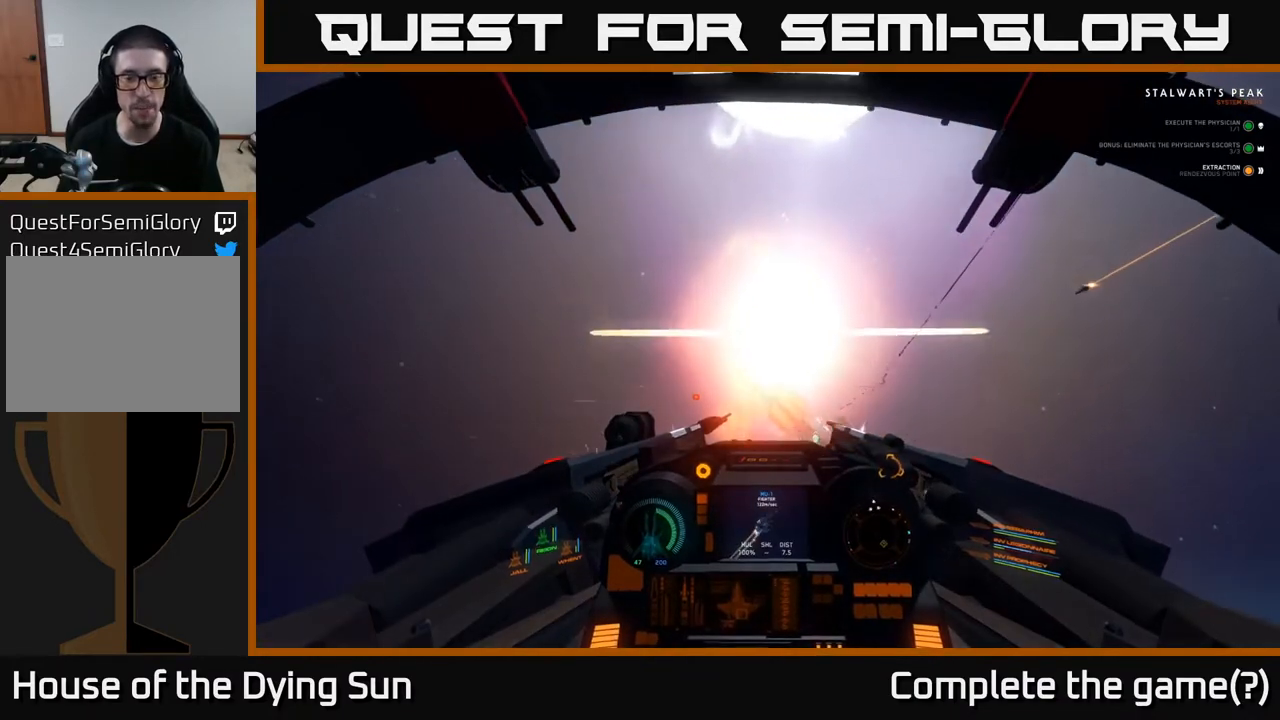
{"buttons": ["L2"], "left_stick": "center", "right_stick": "right", "events": [[50, "right_stick", "down"], [233, "R3", "up"], [233, "right_stick", "right"], [467, "L2", "down"]]}
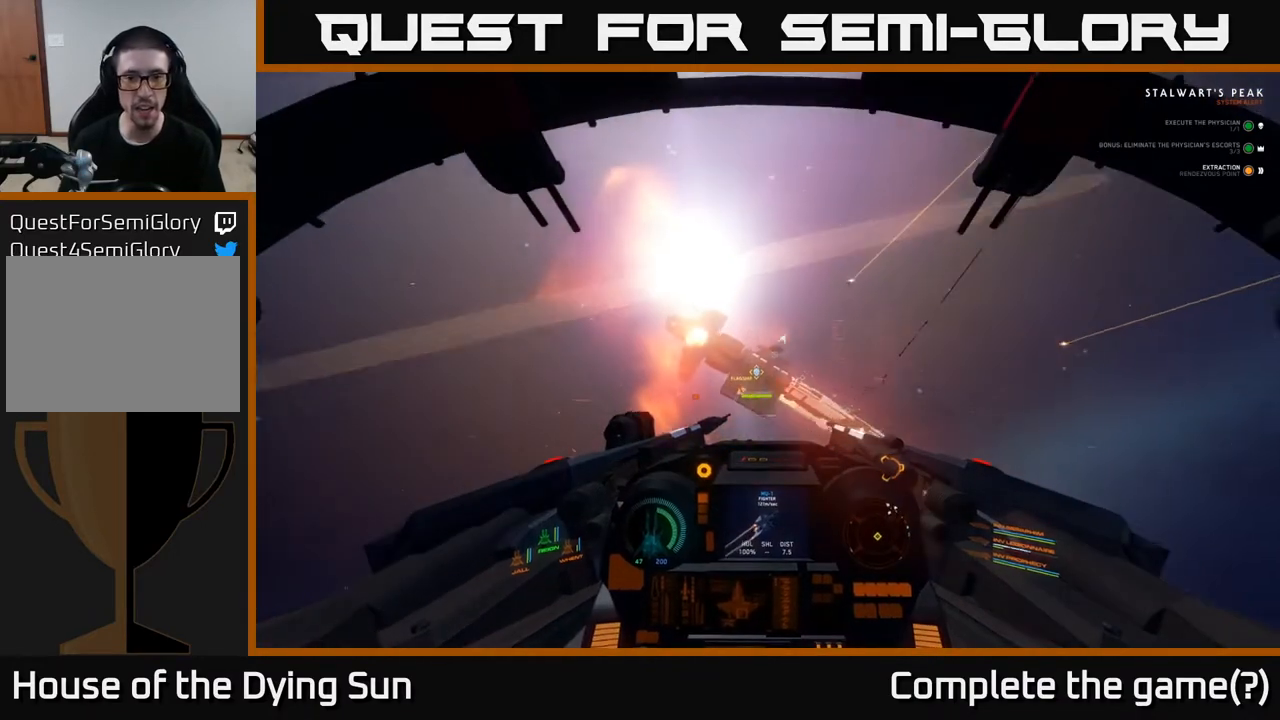
{"buttons": ["L2"], "left_stick": "center", "right_stick": "center", "events": [[17, "right_stick", "center"]]}
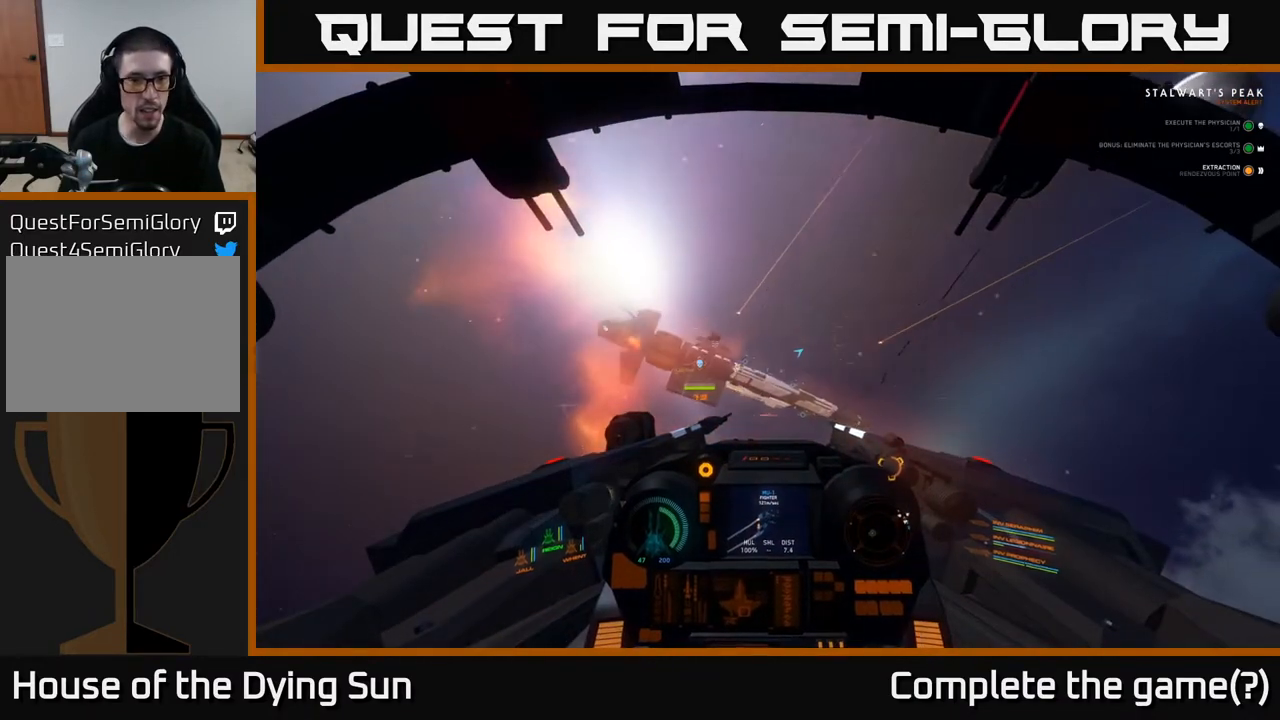
{"buttons": ["L2"], "left_stick": "center", "right_stick": "center", "events": [[67, "right_stick", "up-left"], [483, "right_stick", "center"]]}
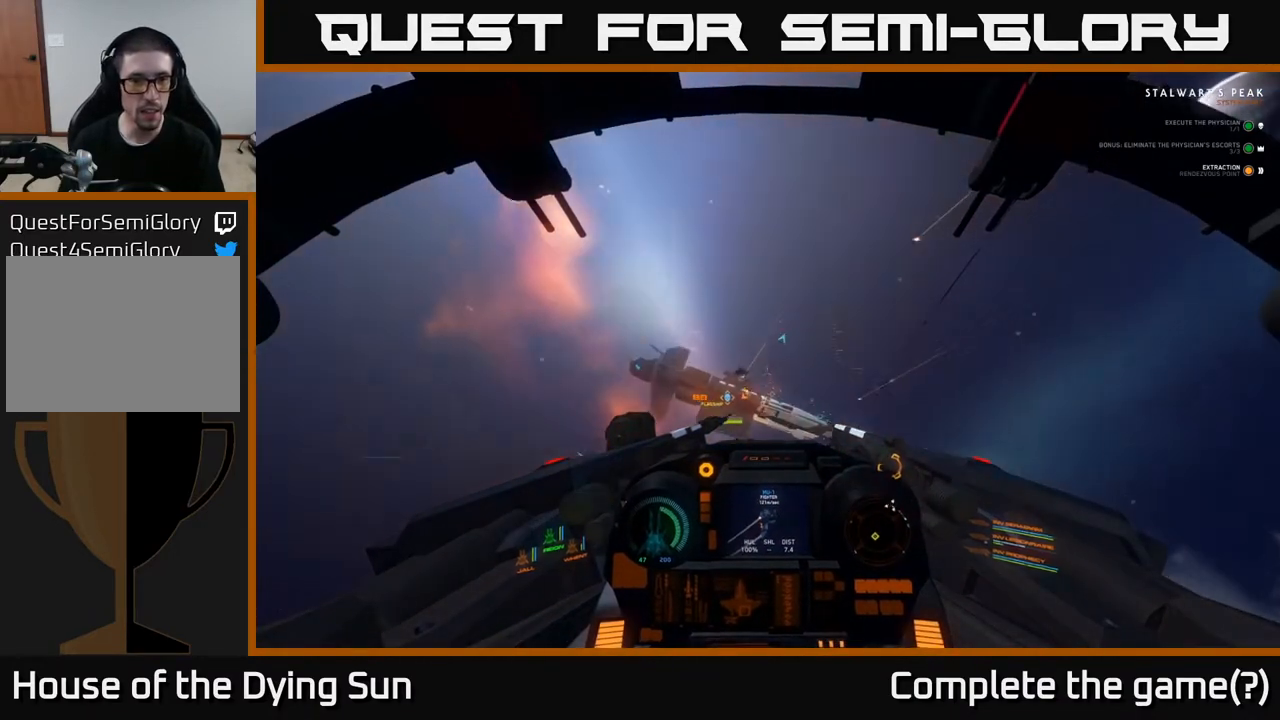
{"buttons": ["L2", "R1"], "left_stick": "center", "right_stick": "center", "events": [[183, "right_stick", "down"], [367, "right_stick", "center"], [450, "R1", "down"]]}
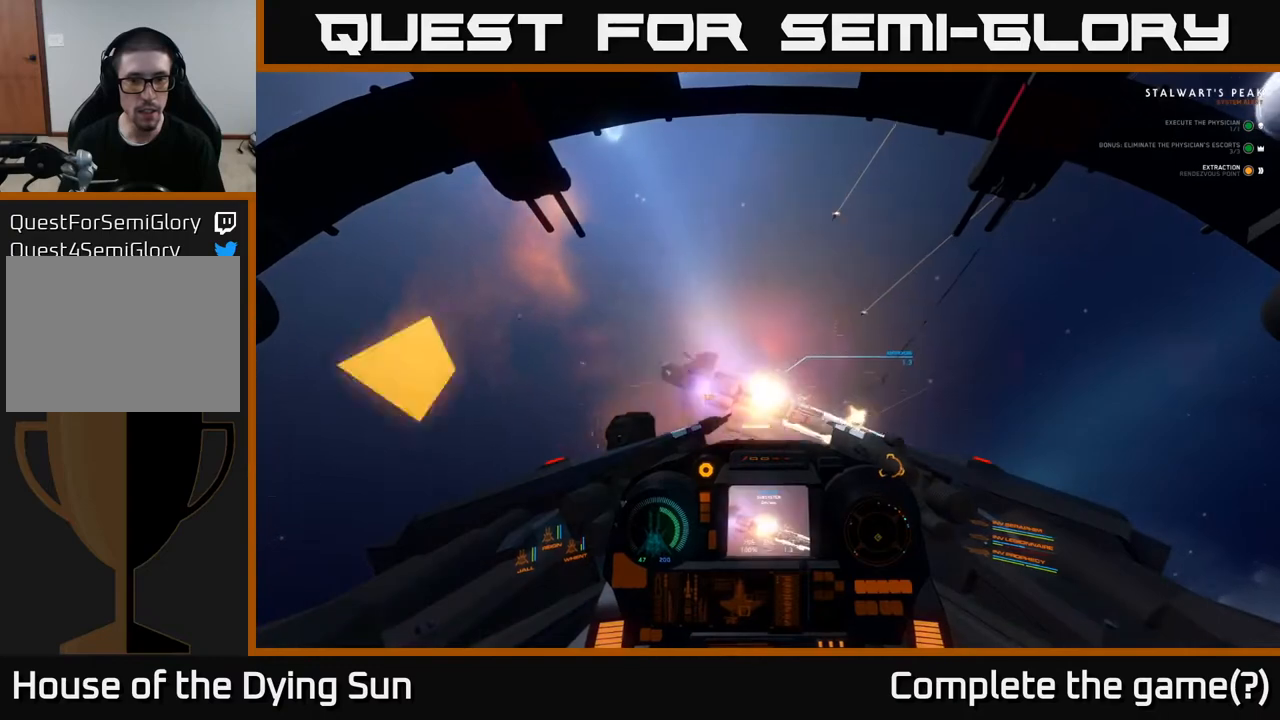
{"buttons": ["L2"], "left_stick": "center", "right_stick": "center", "events": [[33, "R1", "up"], [217, "right_stick", "right"], [417, "right_stick", "center"]]}
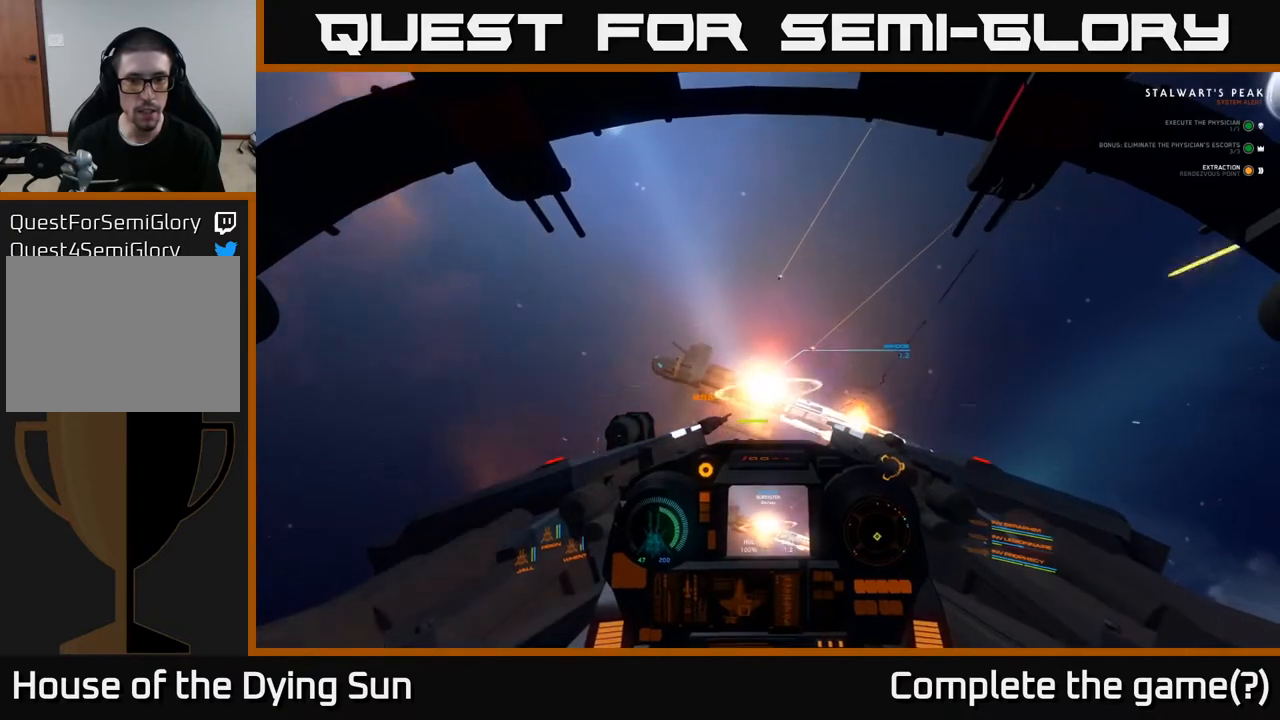
{"buttons": ["L2"], "left_stick": "center", "right_stick": "center", "events": [[183, "right_stick", "up"], [433, "right_stick", "center"]]}
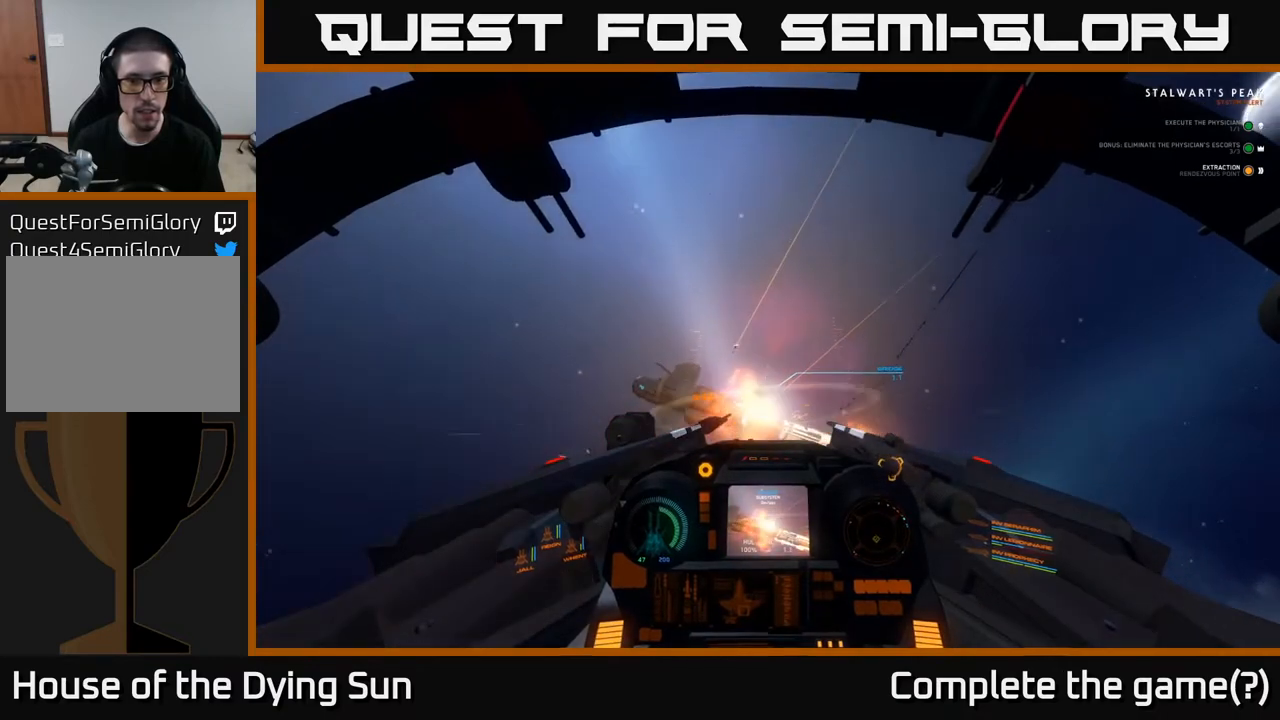
{"buttons": ["L2"], "left_stick": "center", "right_stick": "center", "events": []}
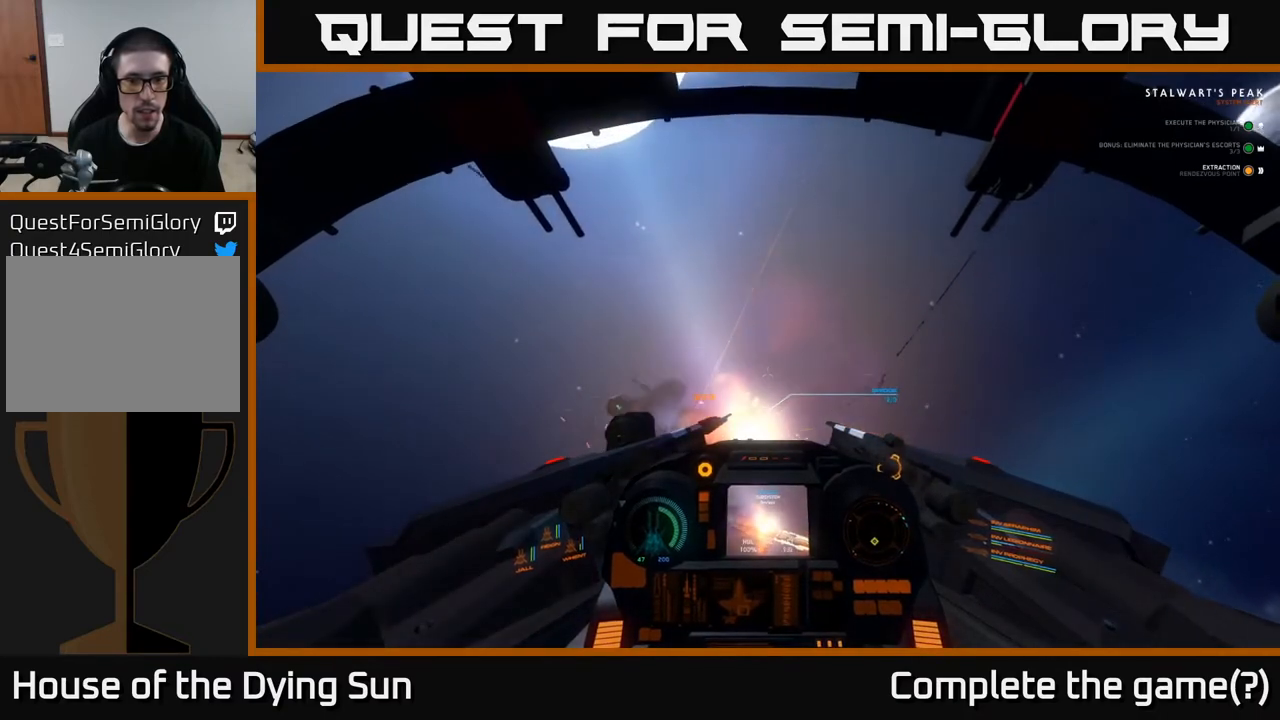
{"buttons": ["L2"], "left_stick": "center", "right_stick": "center", "events": []}
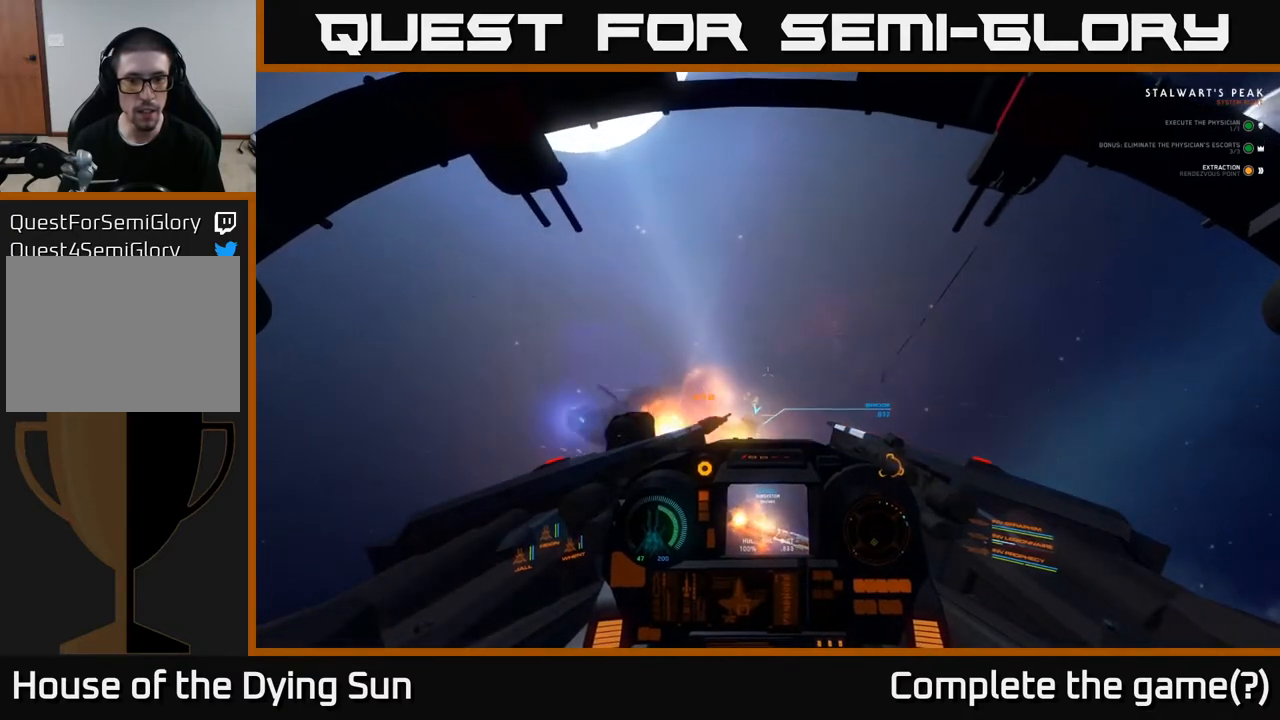
{"buttons": [], "left_stick": "center", "right_stick": "down-left", "events": [[267, "right_stick", "down-left"], [417, "L2", "up"]]}
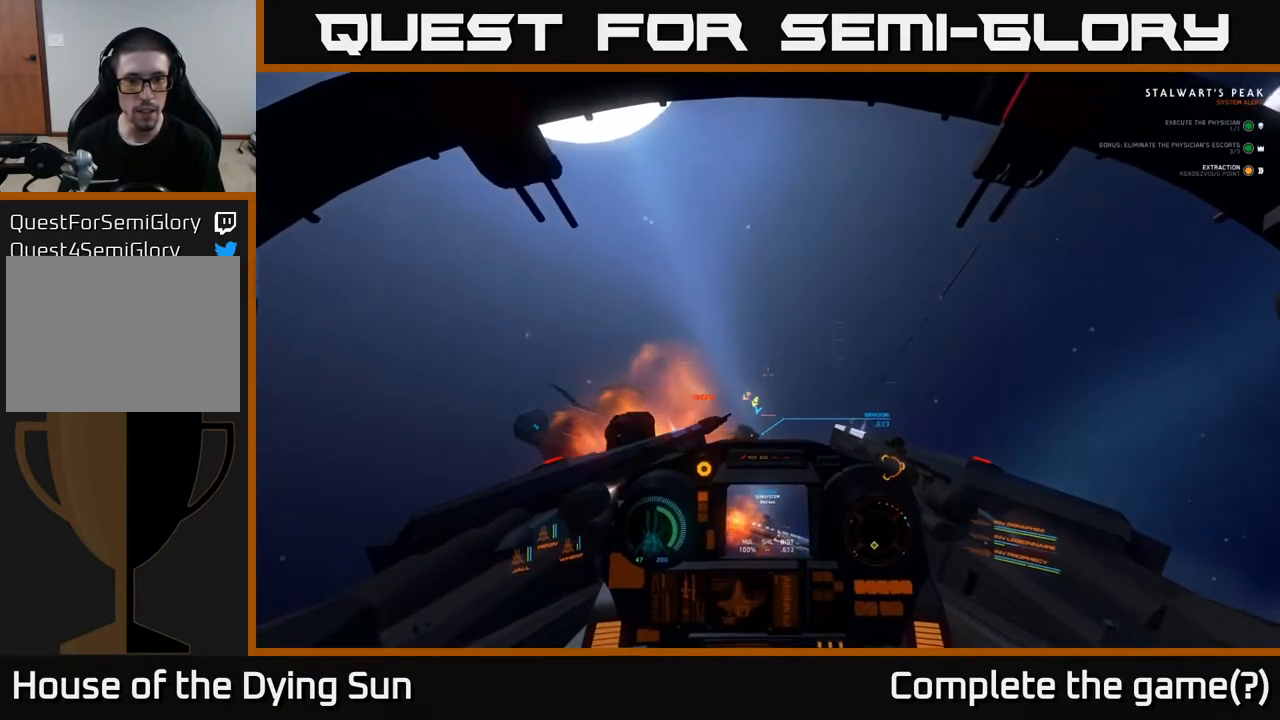
{"buttons": [], "left_stick": "center", "right_stick": "down-left", "events": []}
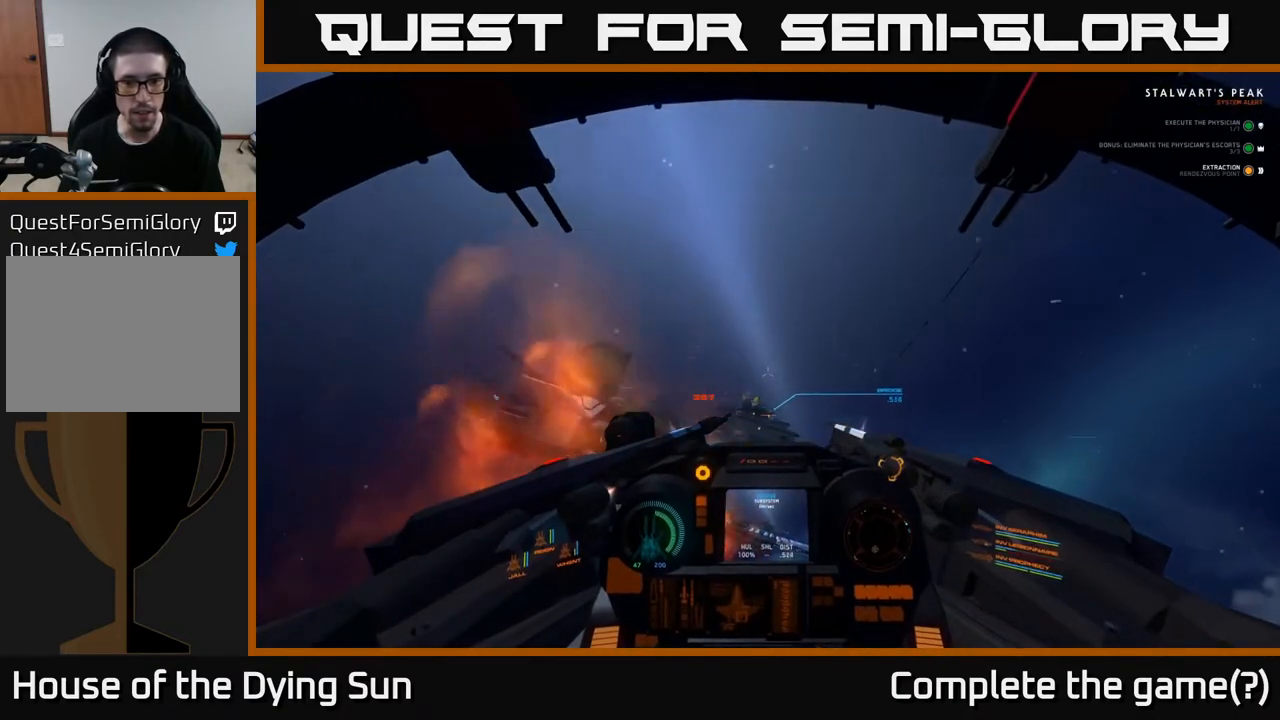
{"buttons": [], "left_stick": "center", "right_stick": "down-left", "events": [[67, "right_stick", "center"], [183, "right_stick", "down"], [433, "right_stick", "down-left"]]}
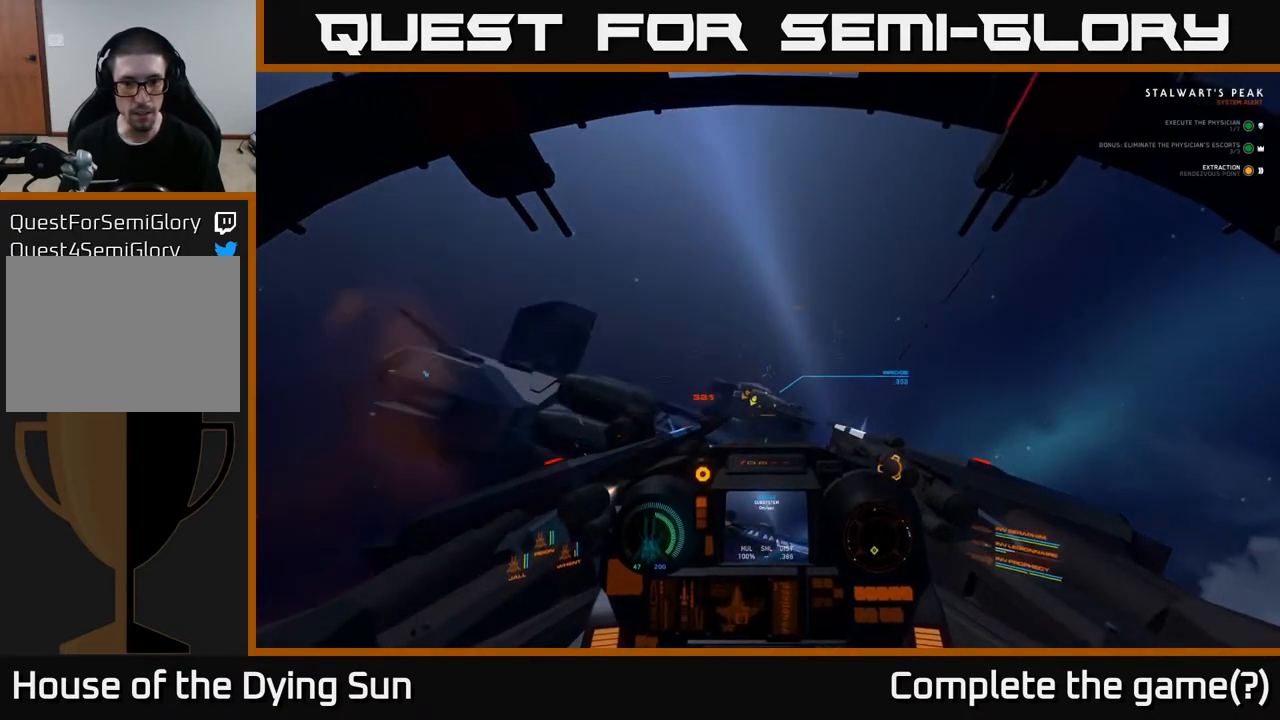
{"buttons": [], "left_stick": "down", "right_stick": "center", "events": [[67, "right_stick", "center"], [167, "right_stick", "down"], [233, "left_stick", "down"], [233, "right_stick", "down-left"], [450, "right_stick", "center"]]}
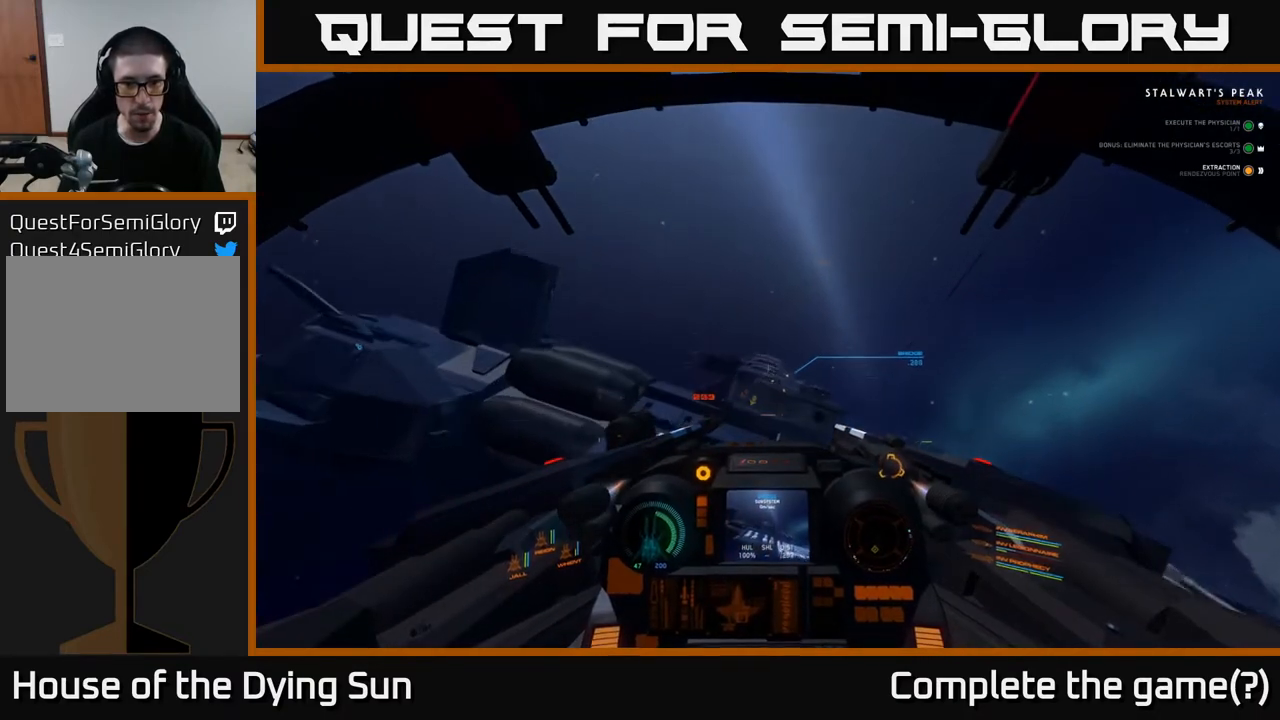
{"buttons": ["R2"], "left_stick": "center", "right_stick": "center", "events": [[67, "left_stick", "center"], [267, "left_stick", "down"], [267, "right_stick", "down"], [400, "left_stick", "center"], [433, "R2", "down"], [450, "right_stick", "center"]]}
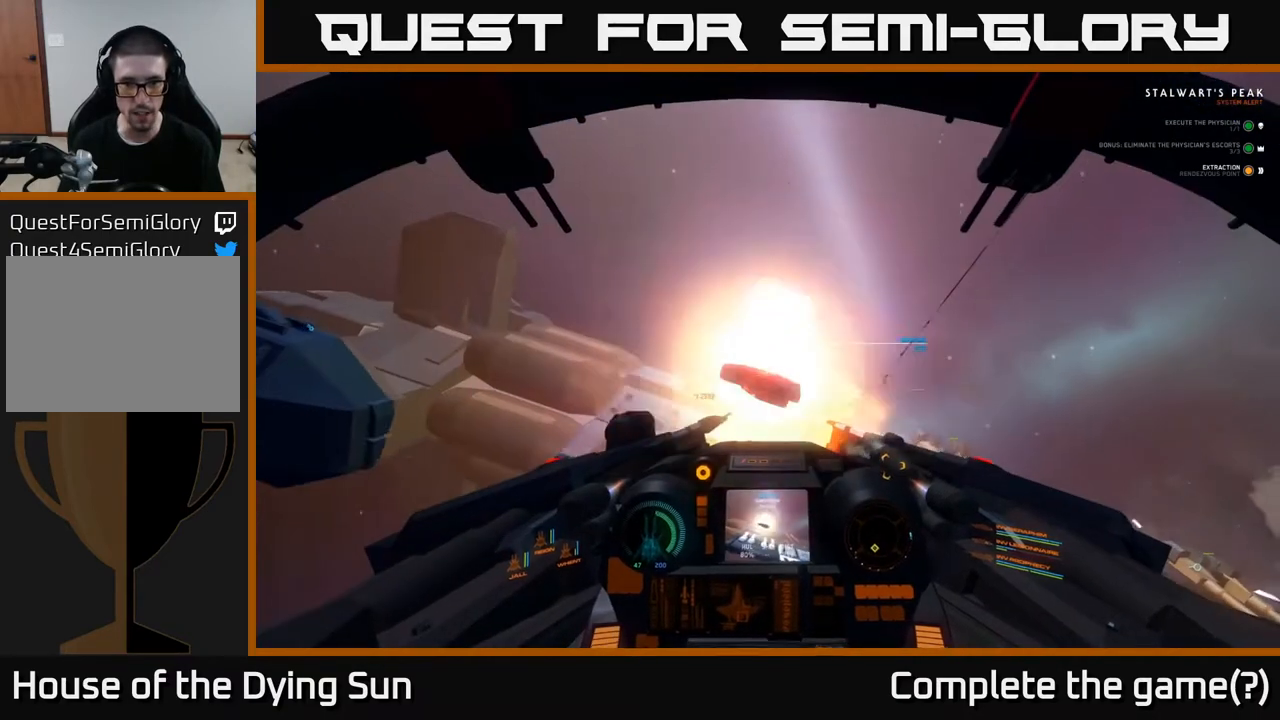
{"buttons": [], "left_stick": "down", "right_stick": "down", "events": [[17, "R2", "up"], [133, "right_stick", "up-right"], [233, "left_stick", "down"], [267, "right_stick", "center"], [300, "R2", "down"], [417, "R2", "up"], [417, "right_stick", "down"]]}
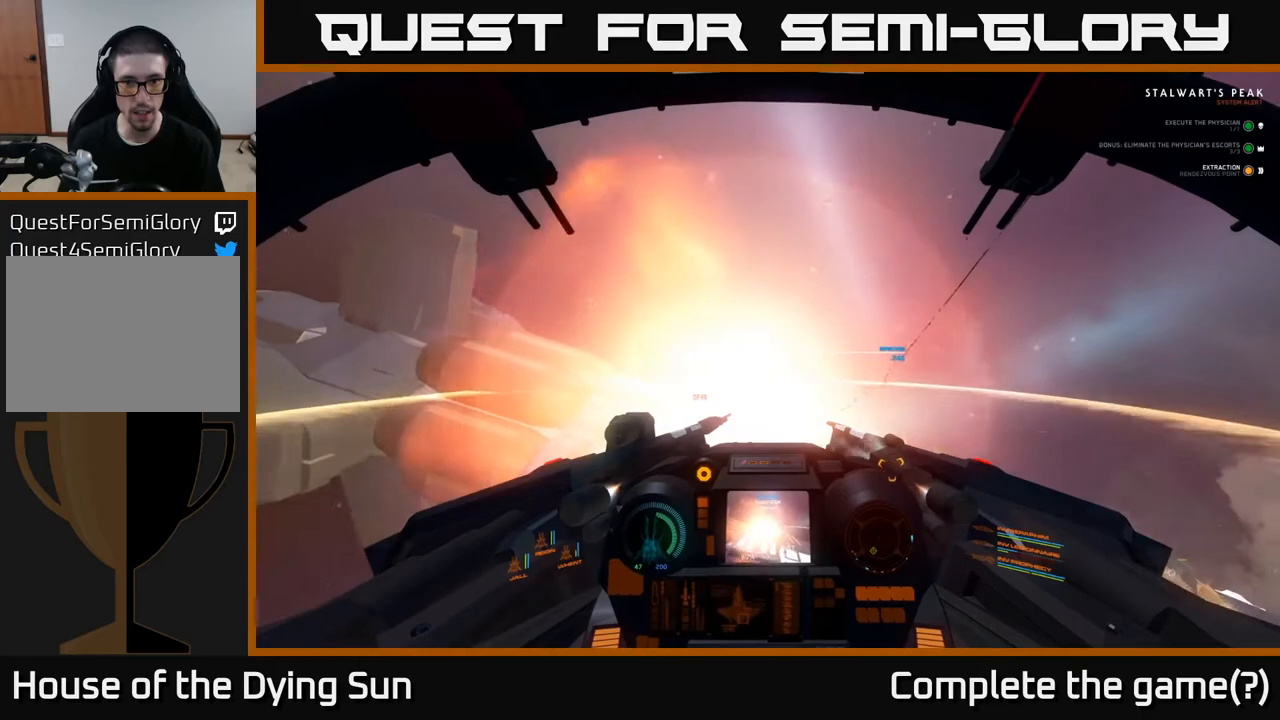
{"buttons": [], "left_stick": "down", "right_stick": "center", "events": [[33, "left_stick", "center"], [100, "left_stick", "down-left"], [100, "right_stick", "up-left"], [250, "left_stick", "down"], [250, "right_stick", "down-left"], [283, "R2", "down"], [300, "right_stick", "center"], [400, "R2", "up"]]}
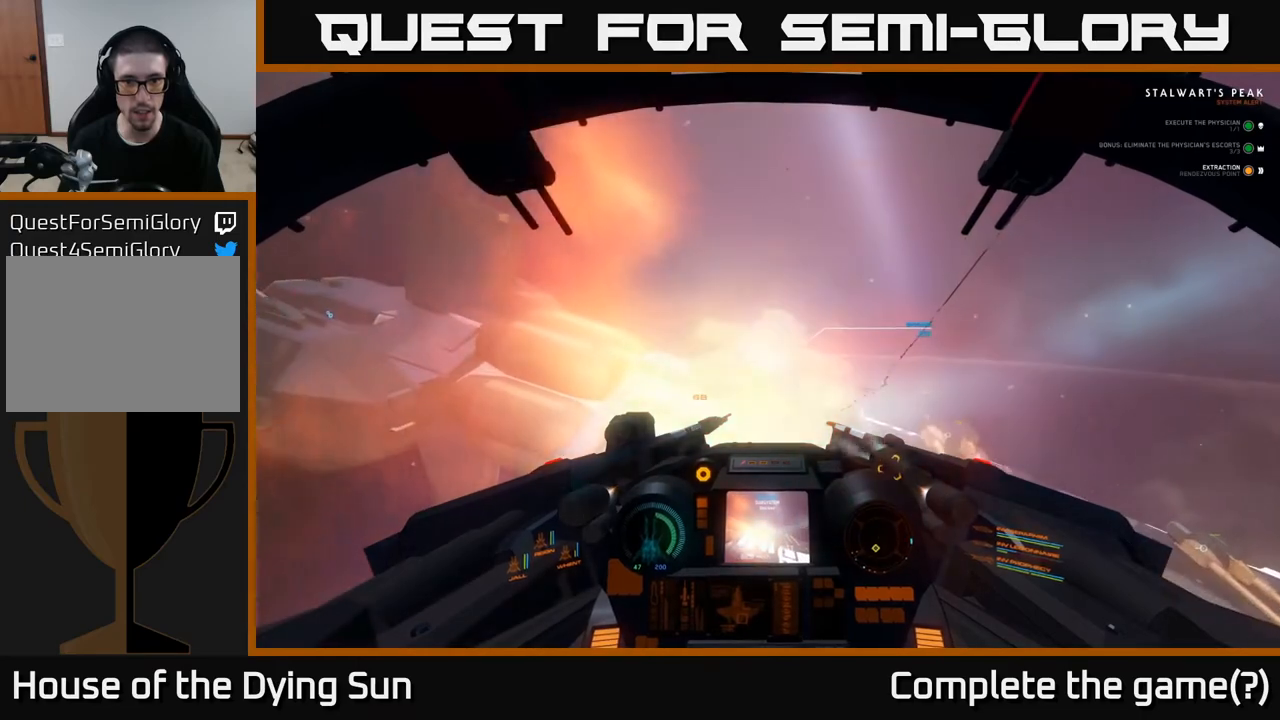
{"buttons": [], "left_stick": "center", "right_stick": "center", "events": [[17, "right_stick", "up-right"], [100, "left_stick", "center"], [183, "right_stick", "center"], [300, "right_stick", "up-right"], [417, "right_stick", "center"]]}
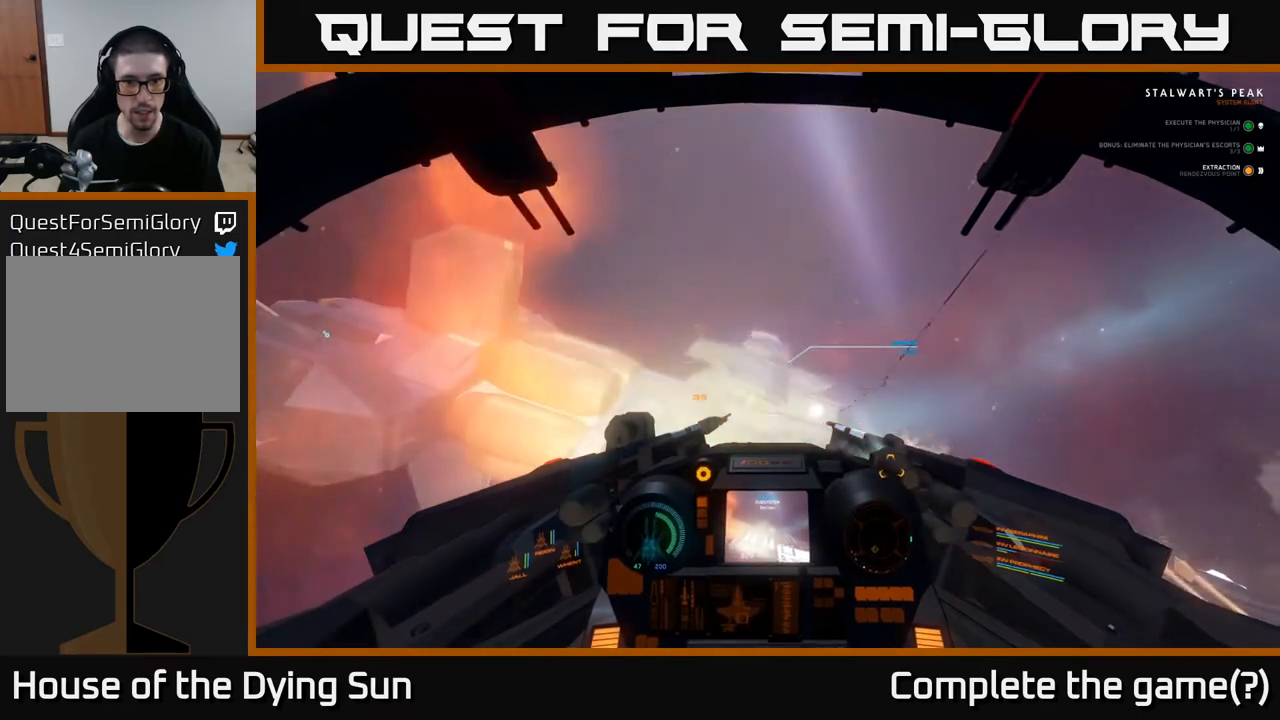
{"buttons": ["L2"], "left_stick": "center", "right_stick": "center", "events": [[17, "L2", "down"], [183, "right_stick", "up-right"], [317, "right_stick", "center"]]}
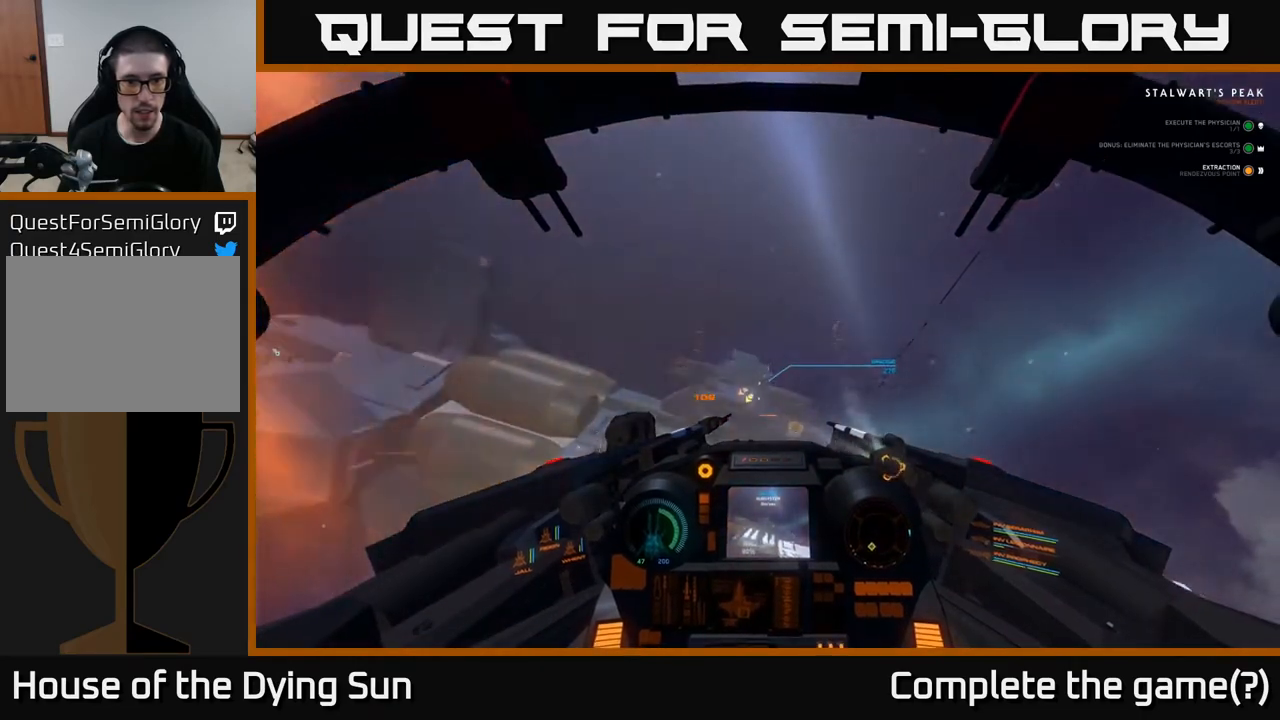
{"buttons": [], "left_stick": "center", "right_stick": "center", "events": [[250, "L2", "up"], [250, "right_stick", "down-left"], [433, "right_stick", "center"]]}
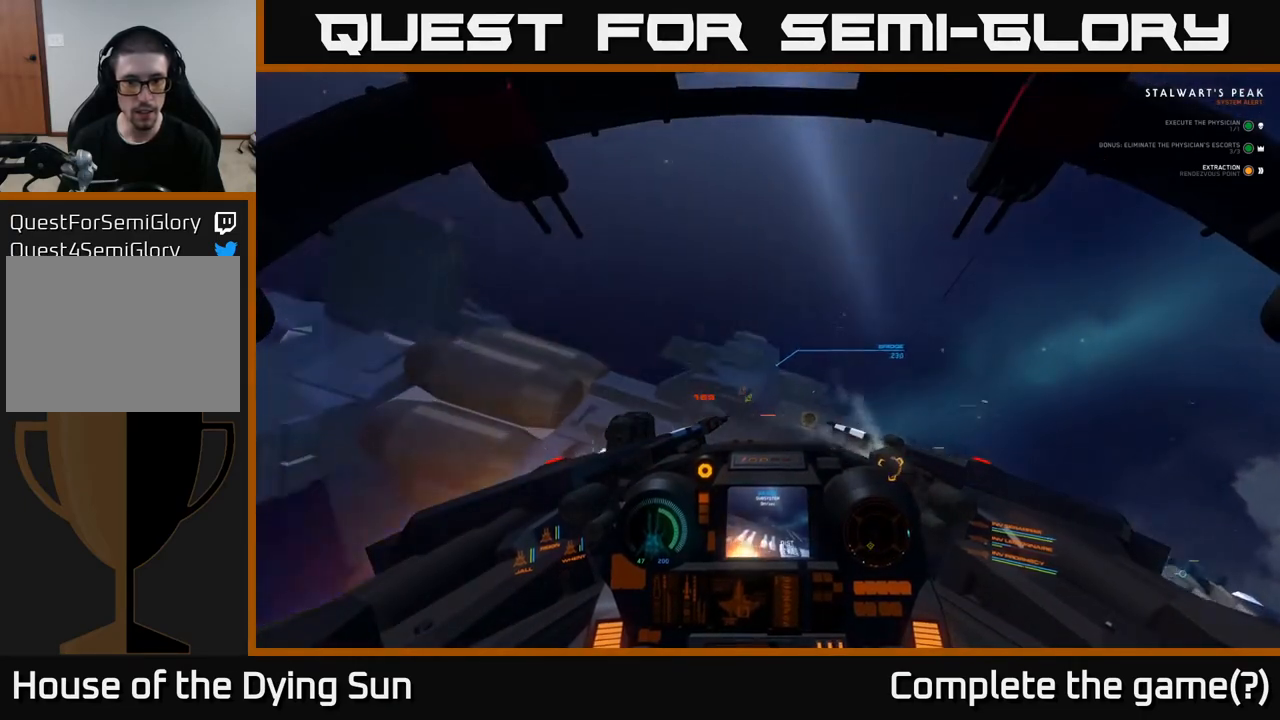
{"buttons": [], "left_stick": "center", "right_stick": "center", "events": []}